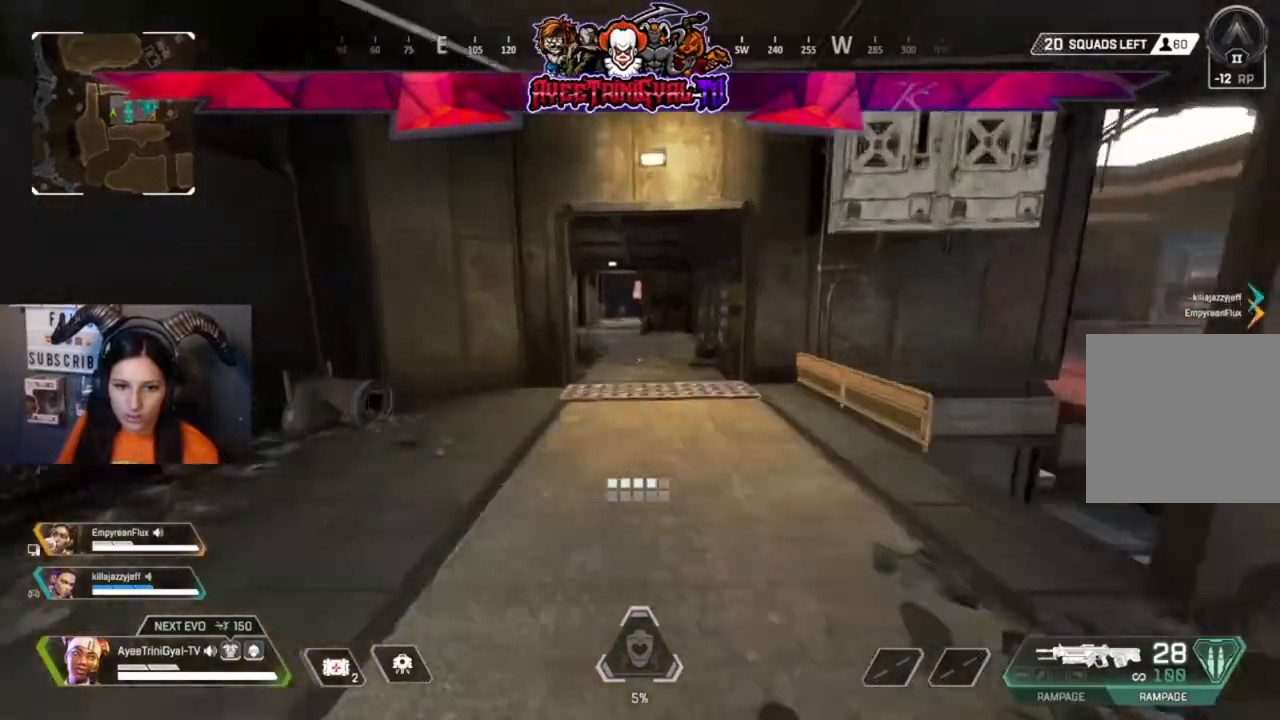
Gameplay with a controller (Xbox layout); each line is a JSON object with the inputs held at the frame after it (dt_ms = milliseconds from this image to that frame). "events" lists button and stick changes between this image and that frame as [ms after this image, input, new state], when the widget could be followed in between.
{"dt_ms": 500, "buttons": [], "left_stick": "up", "right_stick": "center", "events": [[100, "A", "up"]]}
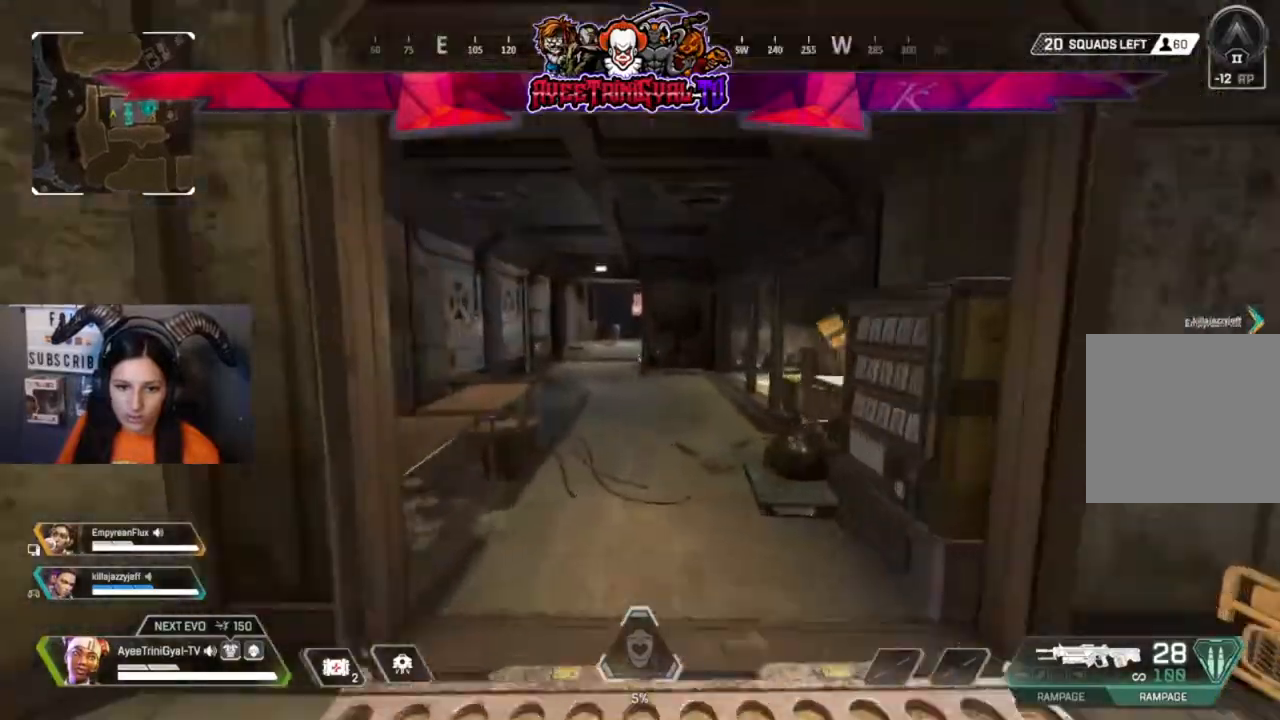
{"dt_ms": 500, "buttons": [], "left_stick": "up", "right_stick": "center"}
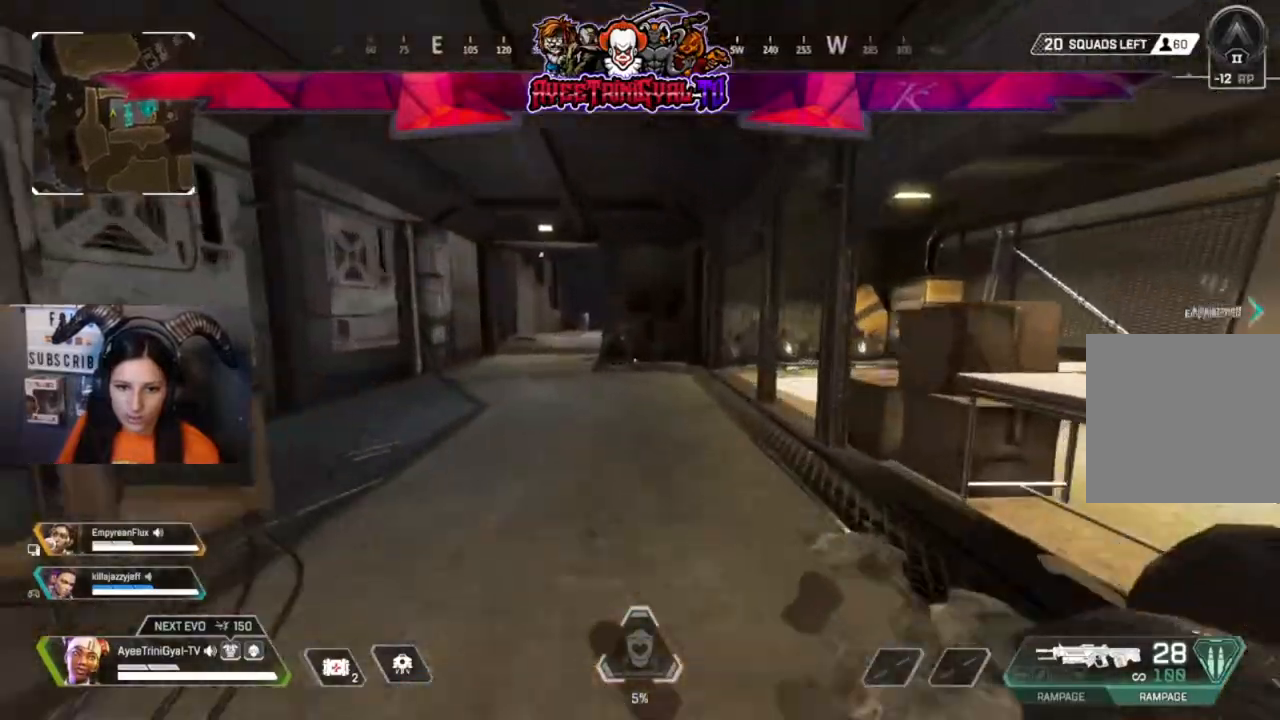
{"dt_ms": 500, "buttons": [], "left_stick": "up", "right_stick": "right", "events": [[233, "right_stick", "right"]]}
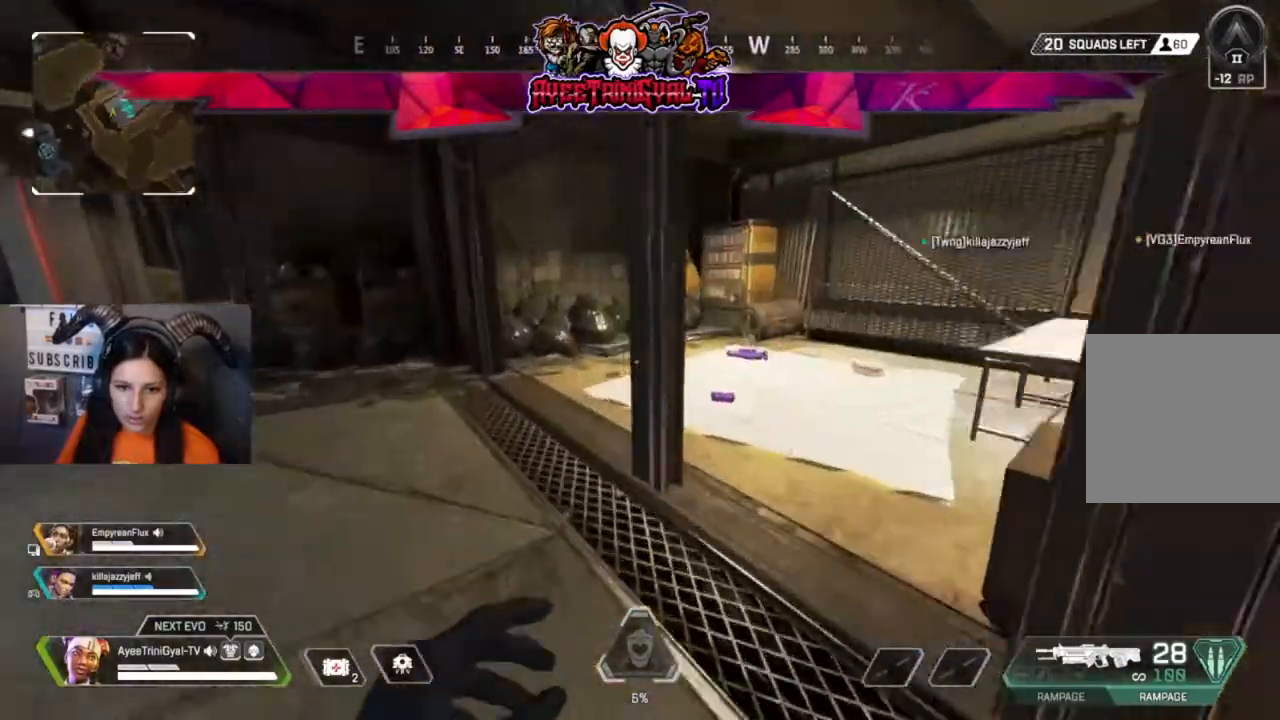
{"dt_ms": 500, "buttons": [], "left_stick": "up-left", "right_stick": "center", "events": [[67, "left_stick", "up-left"], [433, "right_stick", "center"]]}
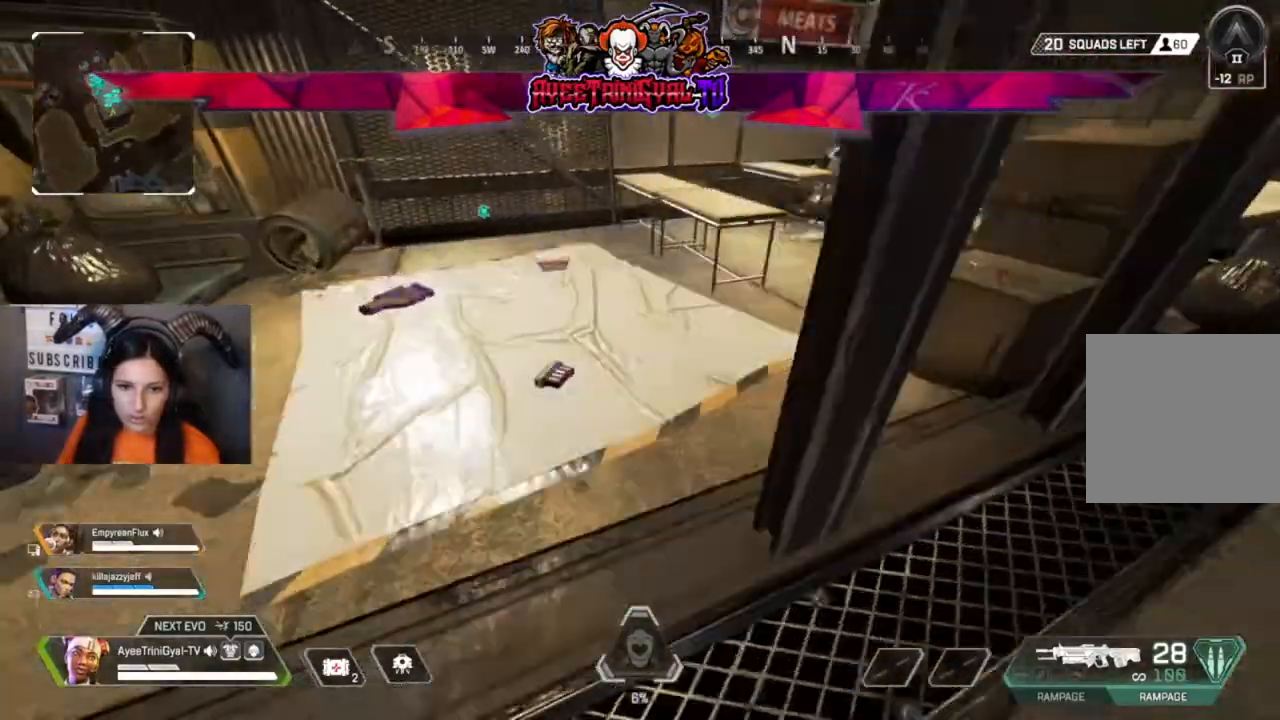
{"dt_ms": 500, "buttons": [], "left_stick": "up", "right_stick": "center", "events": [[200, "left_stick", "center"], [267, "X", "down"], [400, "X", "up"], [433, "left_stick", "up"]]}
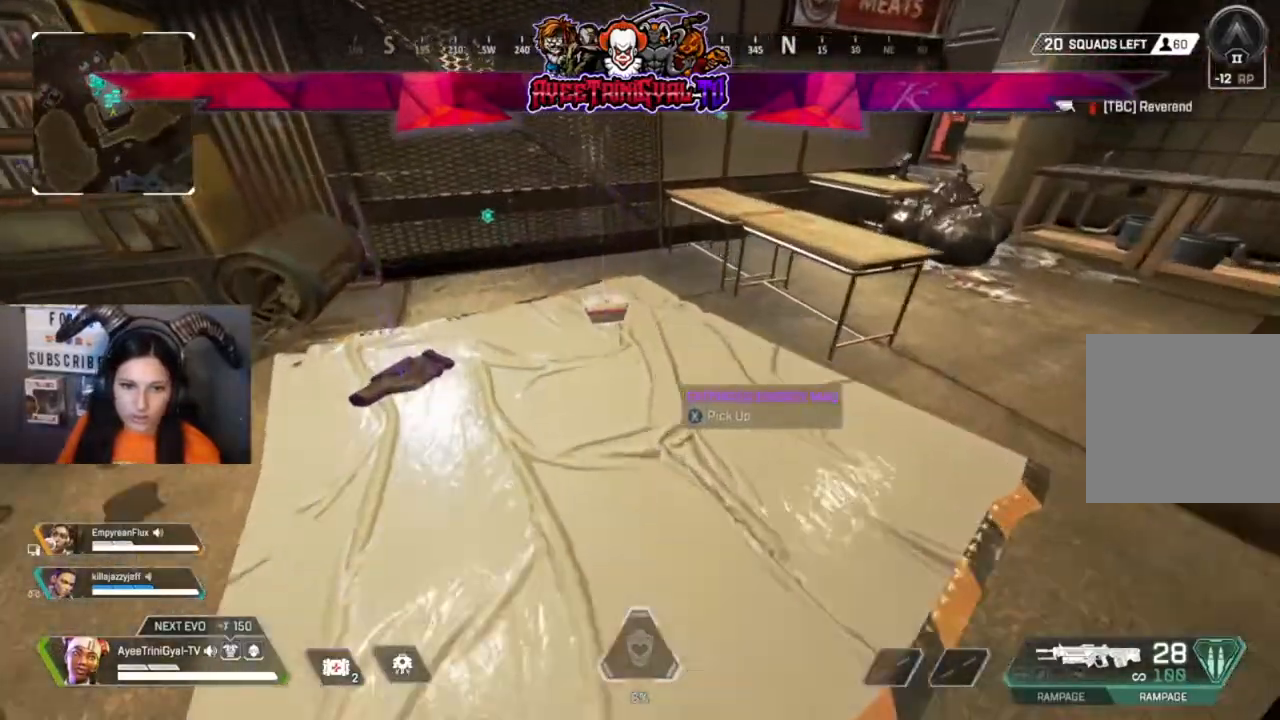
{"dt_ms": 500, "buttons": [], "left_stick": "down-left", "right_stick": "left", "events": [[133, "X", "down"], [200, "left_stick", "center"], [233, "X", "up"], [267, "left_stick", "down"], [433, "right_stick", "left"], [467, "left_stick", "down-left"]]}
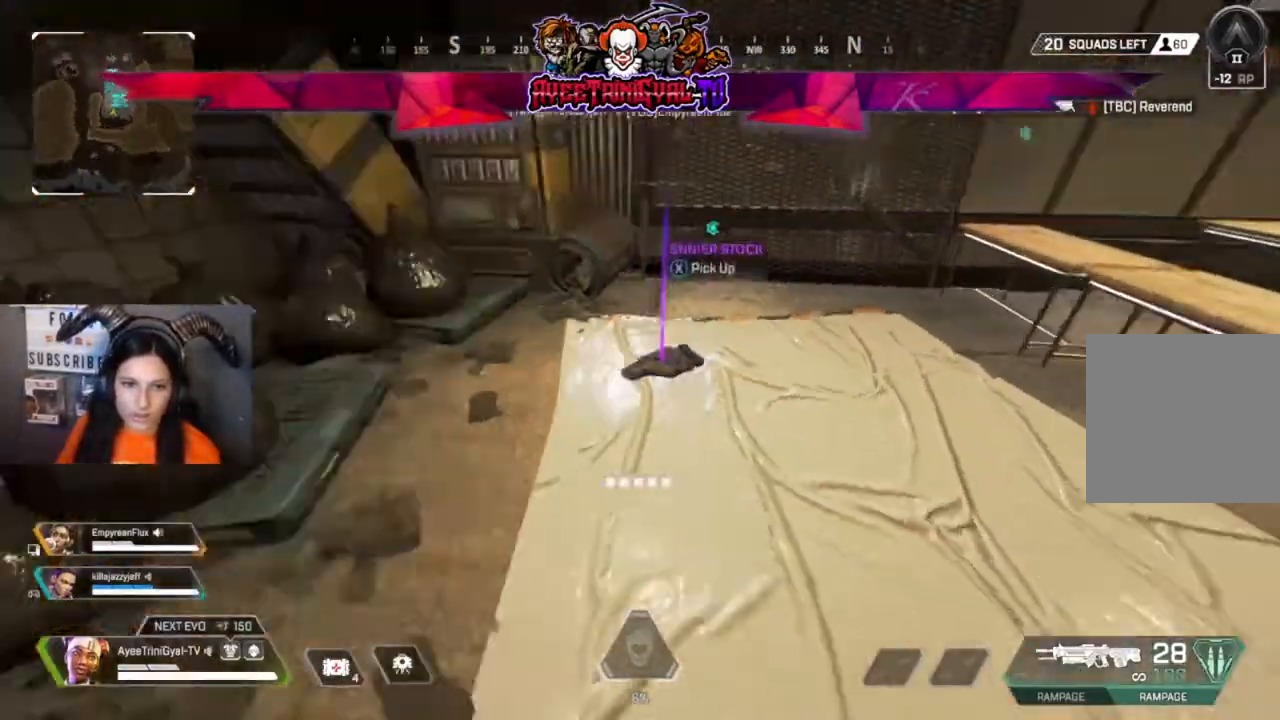
{"dt_ms": 1000, "buttons": [], "left_stick": "up", "right_stick": "right"}
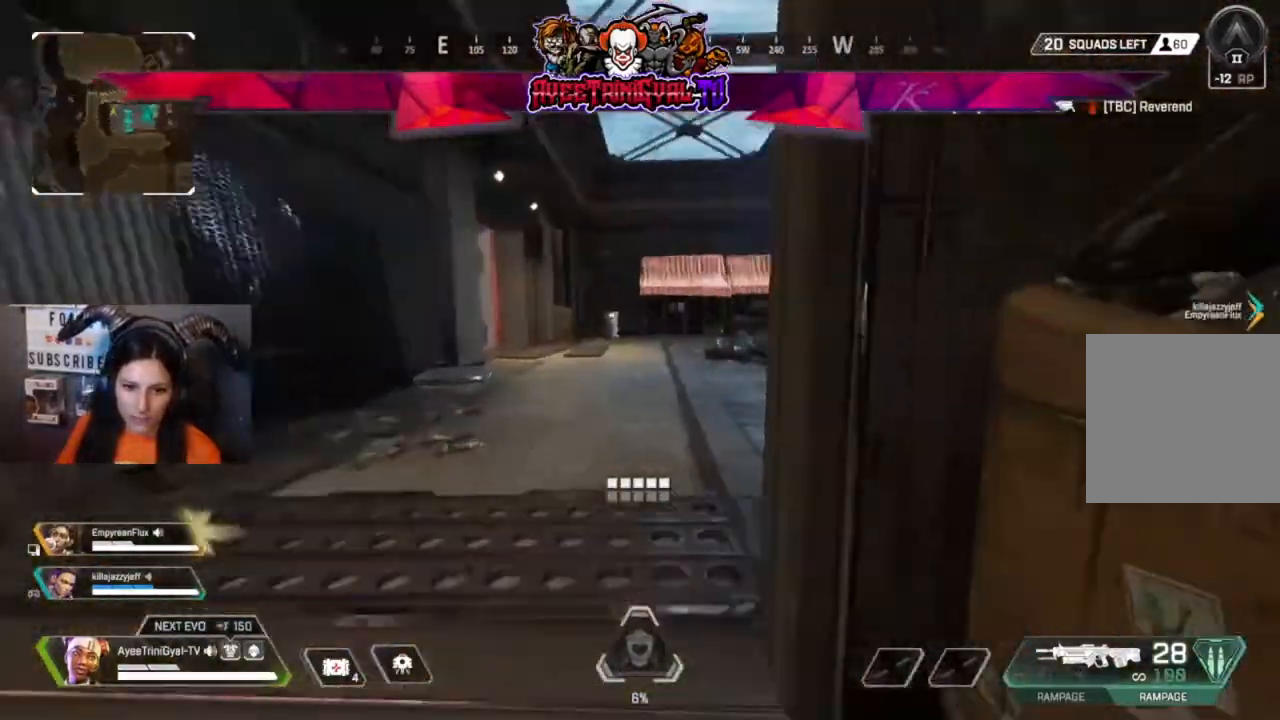
{"dt_ms": 500, "buttons": [], "left_stick": "up", "right_stick": "center", "events": [[100, "right_stick", "center"]]}
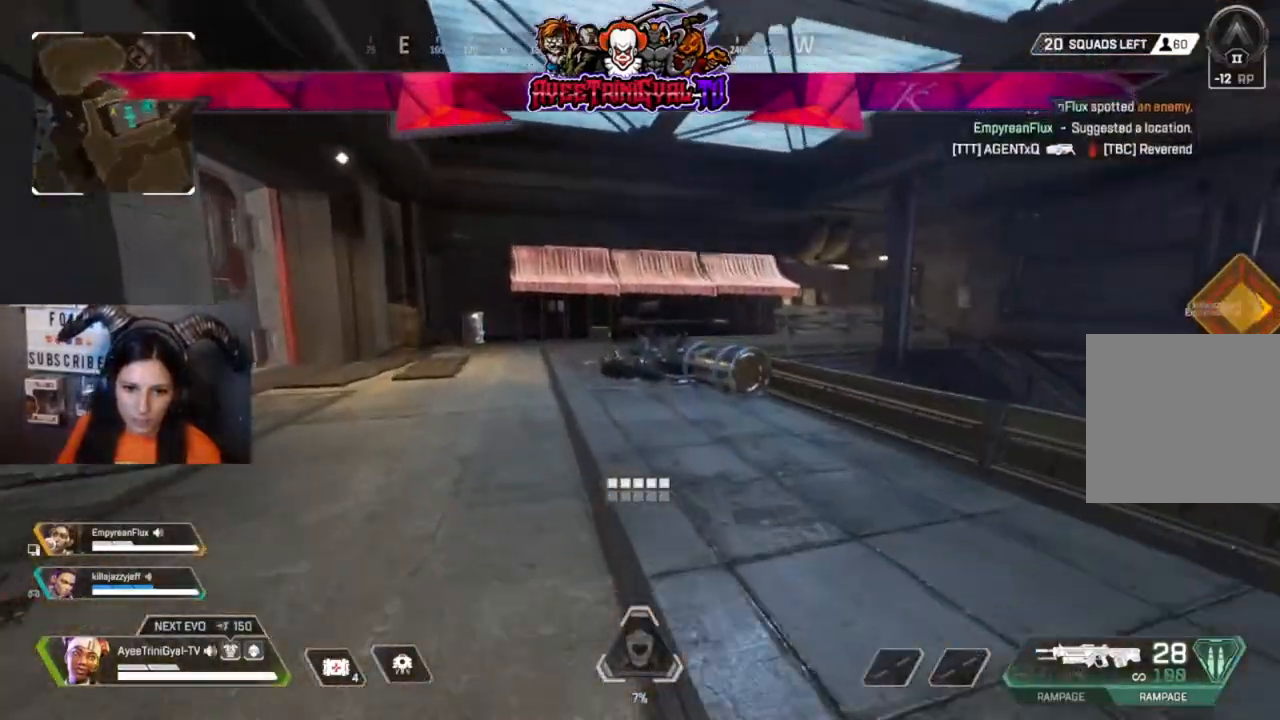
{"dt_ms": 500, "buttons": [], "left_stick": "up", "right_stick": "center", "events": []}
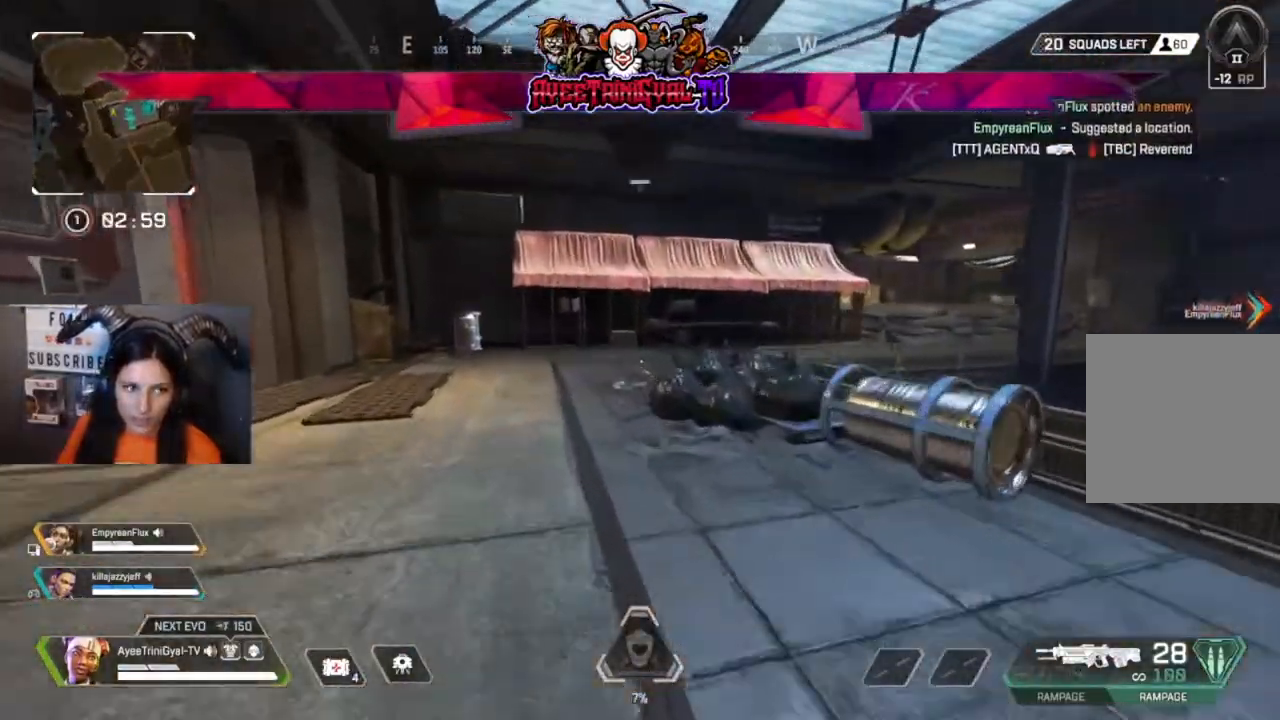
{"dt_ms": 500, "buttons": [], "left_stick": "up", "right_stick": "center", "events": []}
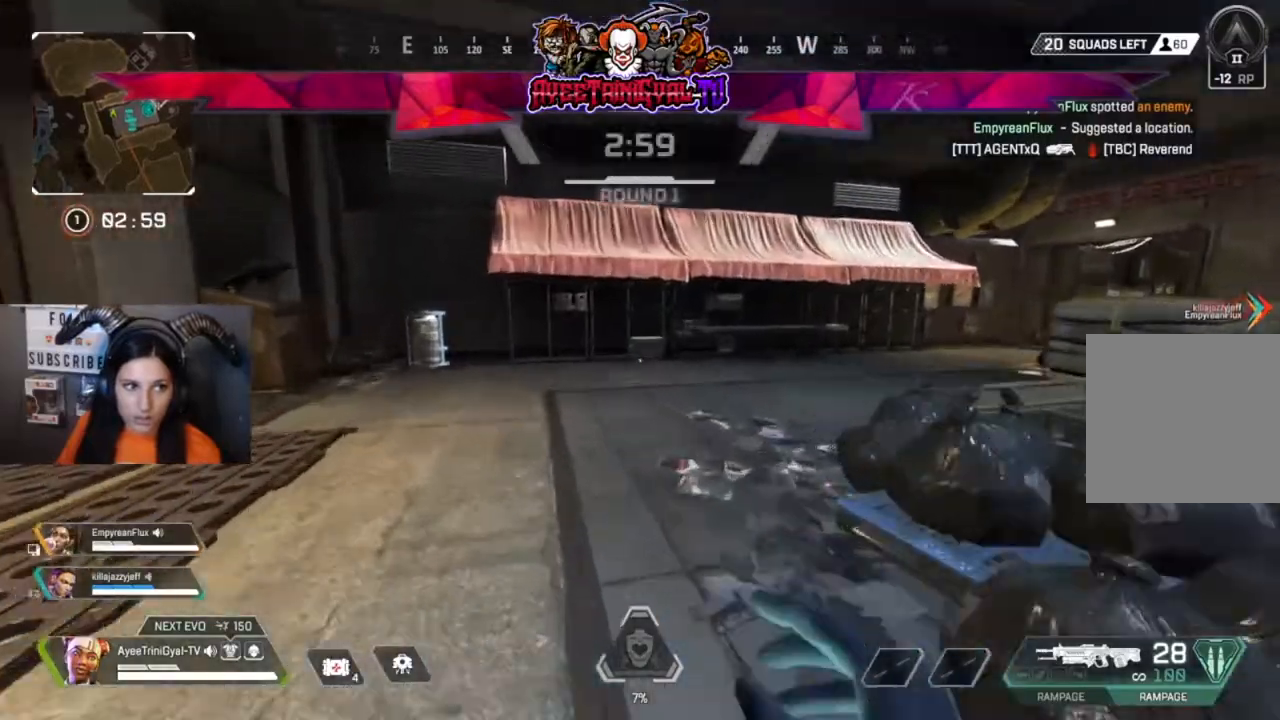
{"dt_ms": 500, "buttons": [], "left_stick": "up", "right_stick": "right", "events": [[133, "right_stick", "right"], [333, "right_stick", "center"], [467, "right_stick", "right"]]}
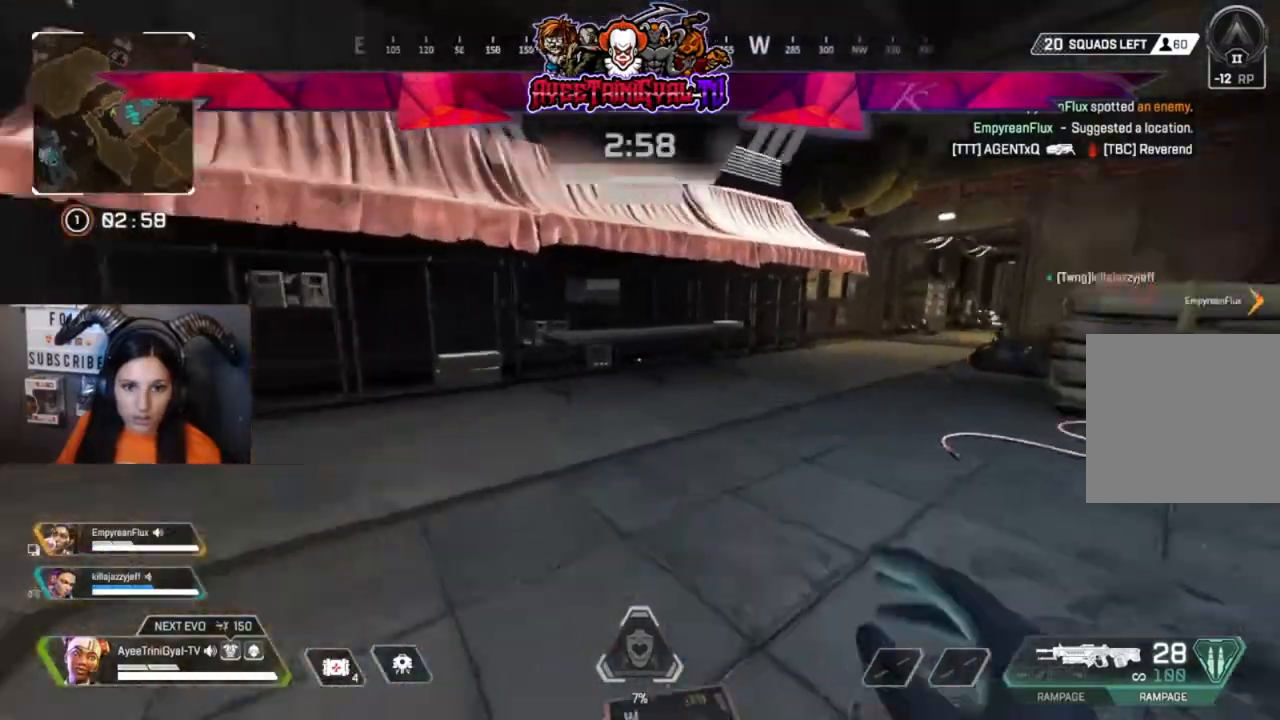
{"dt_ms": 500, "buttons": [], "left_stick": "up", "right_stick": "right", "events": [[133, "right_stick", "center"], [467, "right_stick", "right"]]}
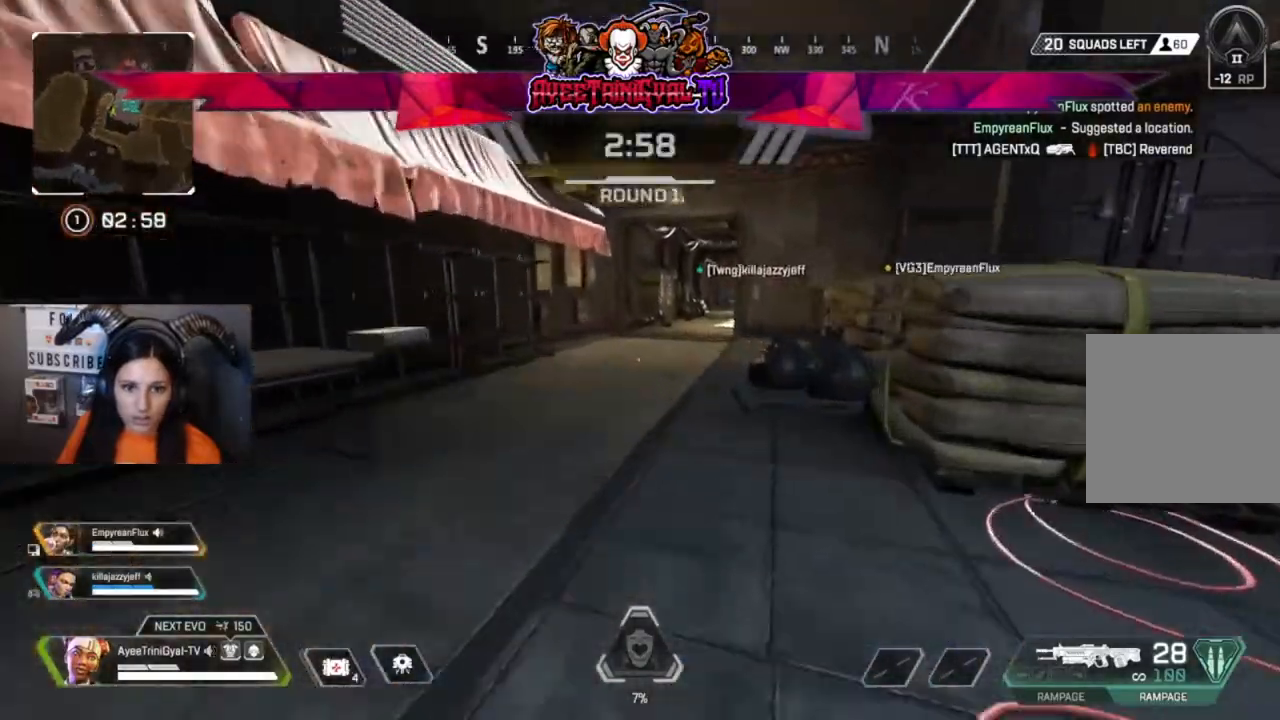
{"dt_ms": 500, "buttons": [], "left_stick": "up", "right_stick": "center", "events": [[100, "right_stick", "center"]]}
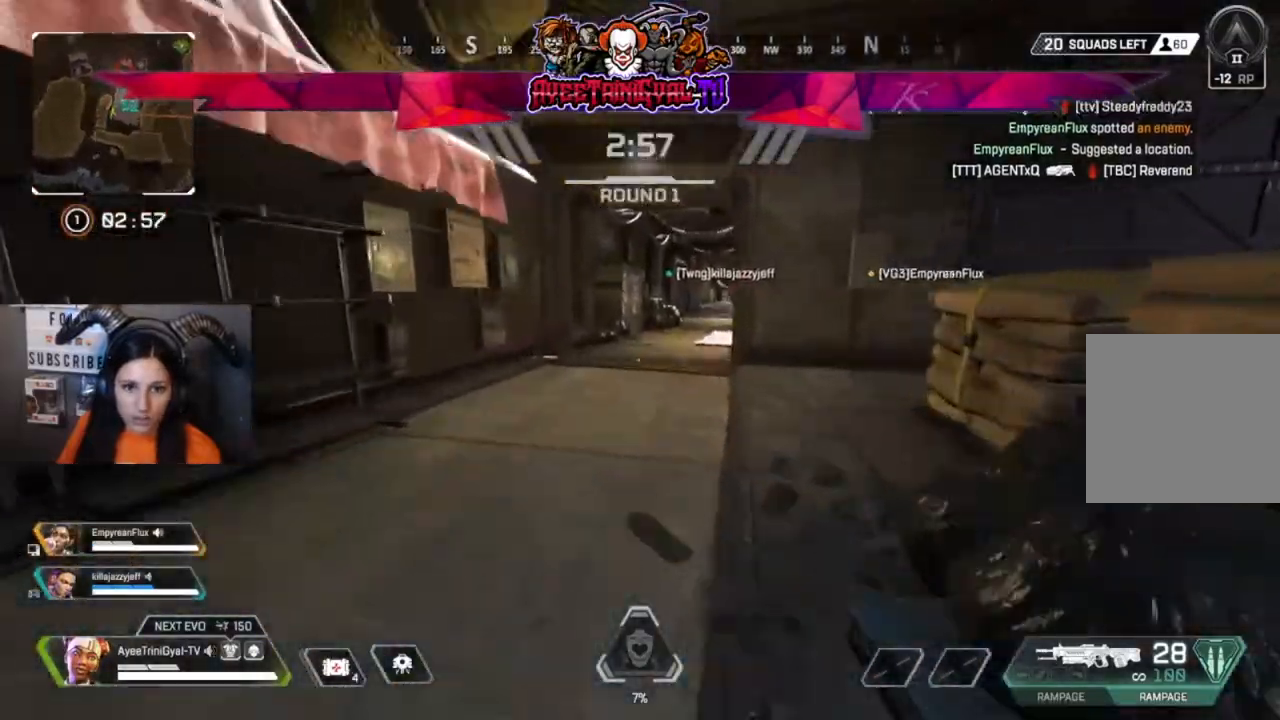
{"dt_ms": 500, "buttons": [], "left_stick": "up", "right_stick": "center"}
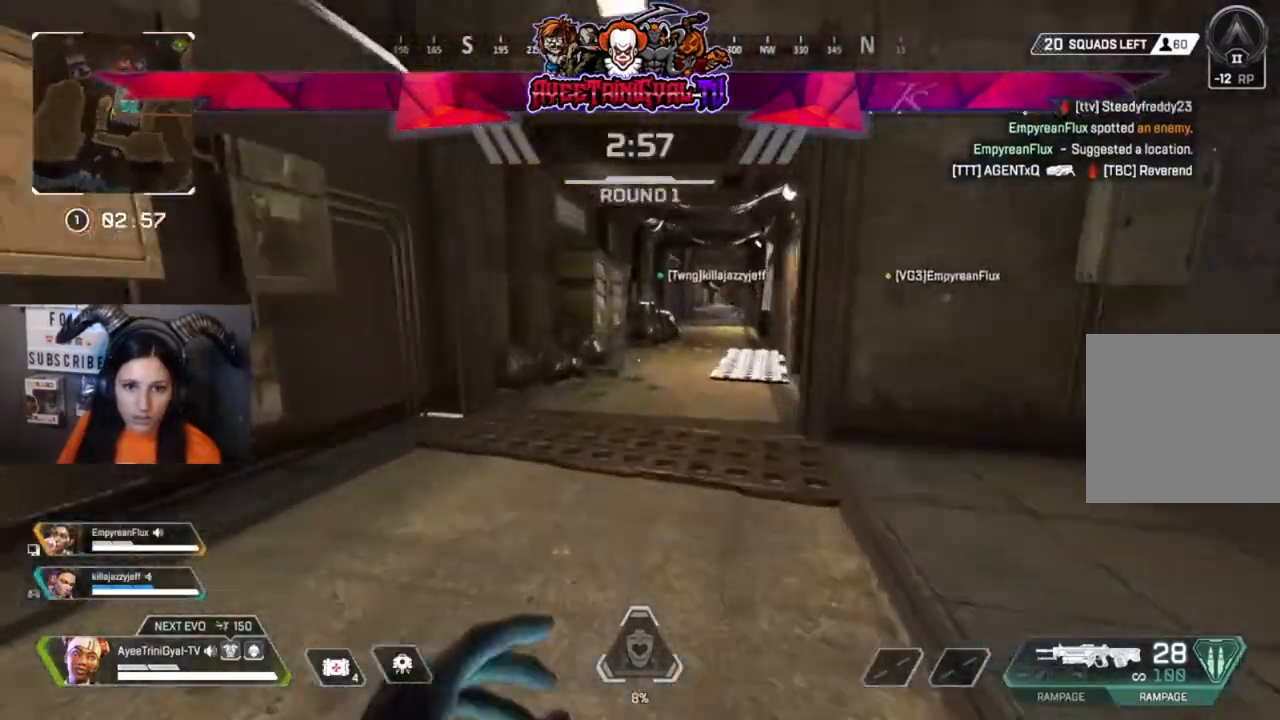
{"dt_ms": 500, "buttons": [], "left_stick": "up", "right_stick": "right", "events": [[300, "right_stick", "right"]]}
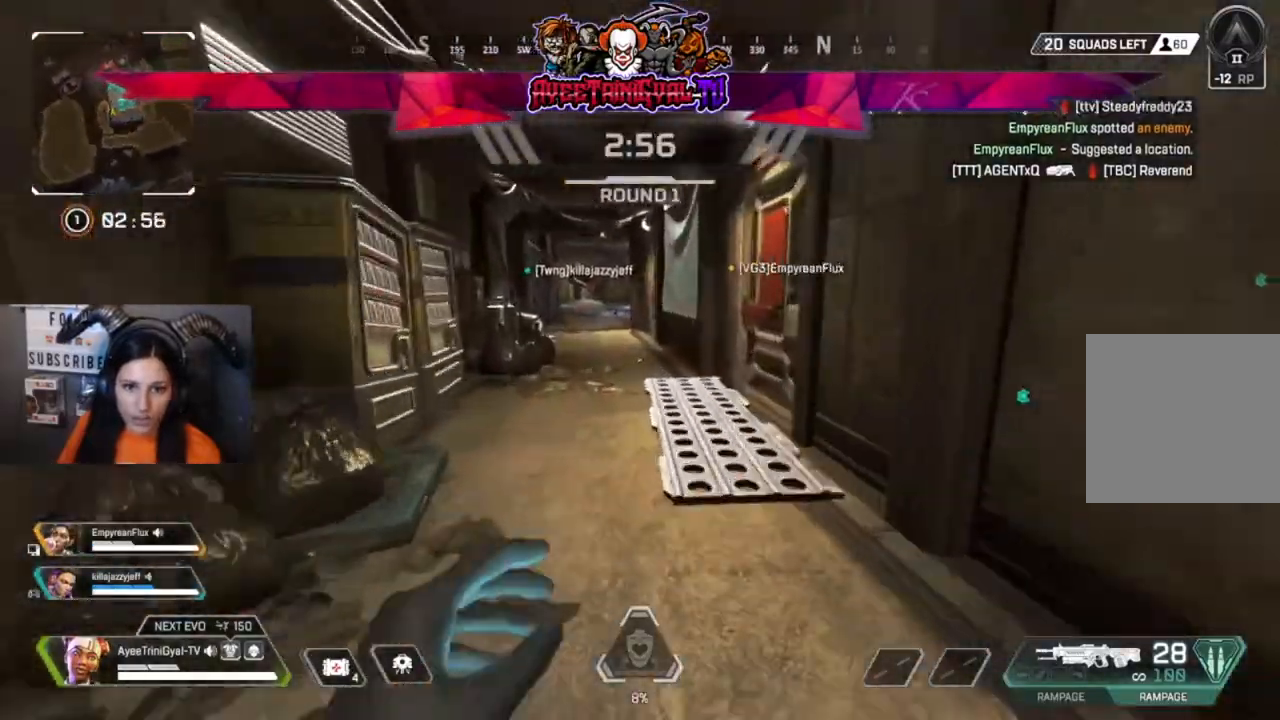
{"dt_ms": 500, "buttons": [], "left_stick": "up", "right_stick": "center", "events": [[300, "right_stick", "center"], [400, "X", "down"], [500, "X", "up"]]}
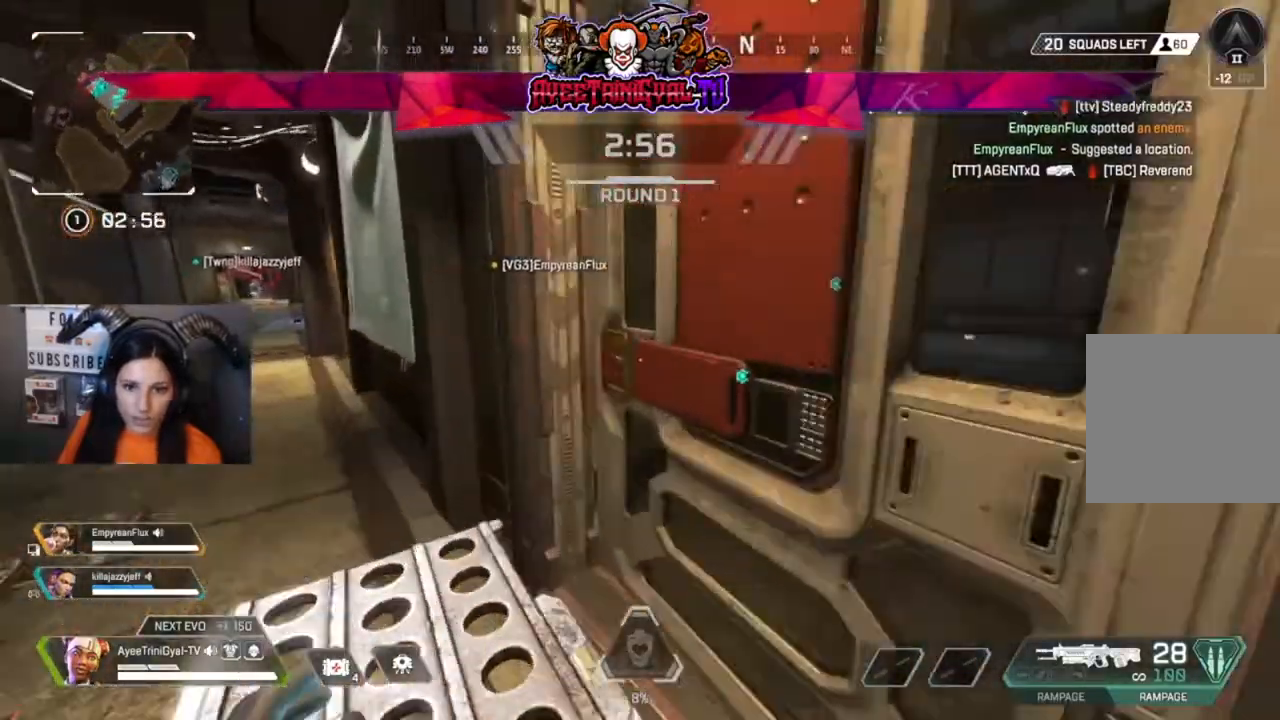
{"dt_ms": 500, "buttons": [], "left_stick": "up-right", "right_stick": "center"}
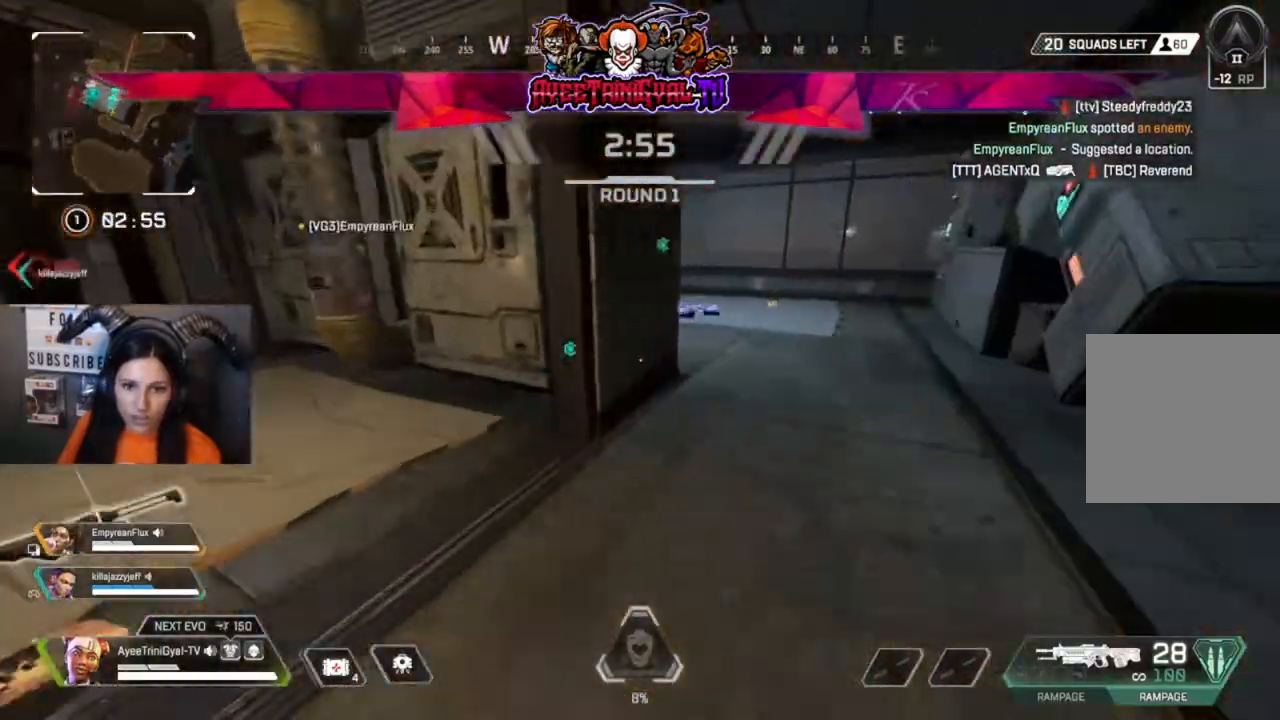
{"dt_ms": 500, "buttons": [], "left_stick": "center", "right_stick": "center"}
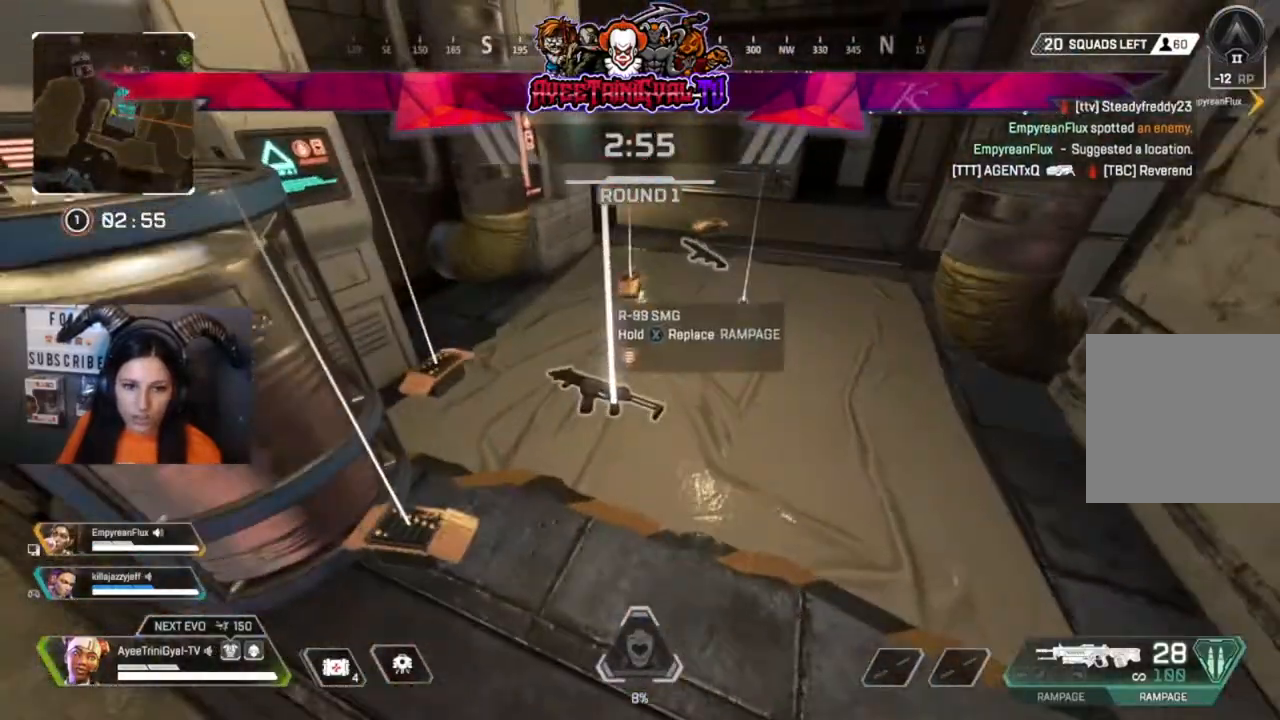
{"dt_ms": 500, "buttons": [], "left_stick": "down", "right_stick": "center"}
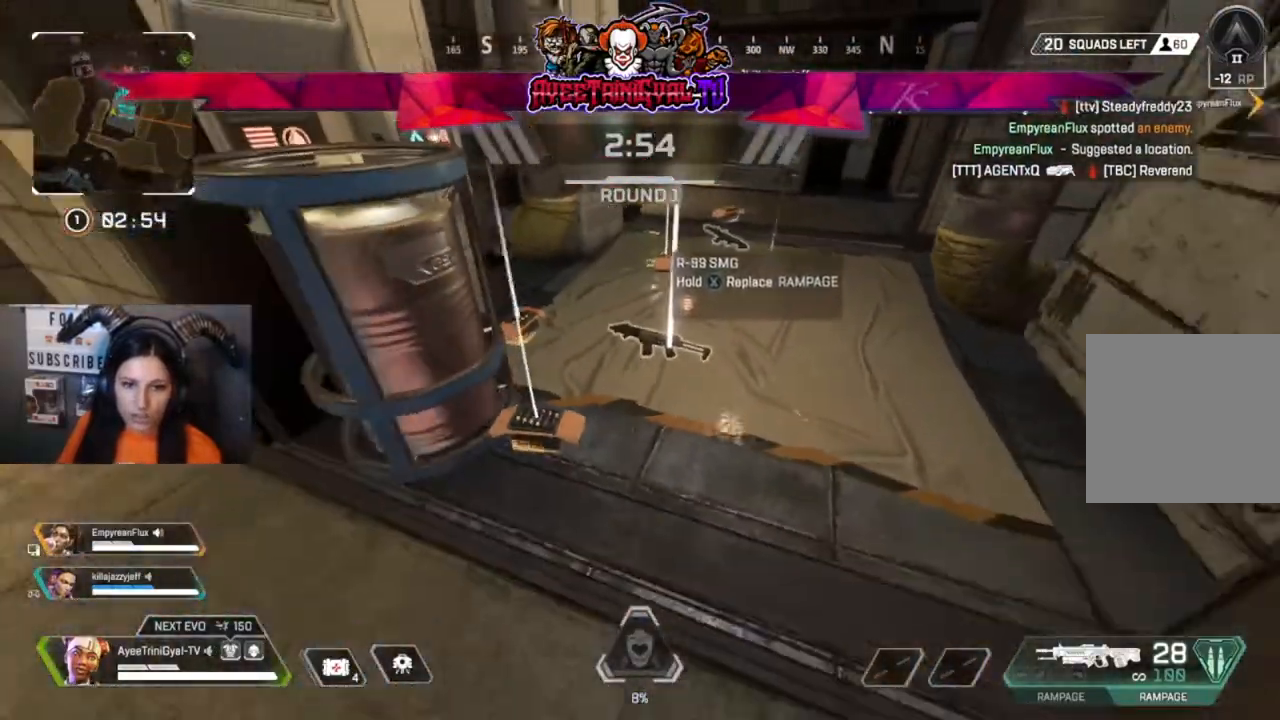
{"dt_ms": 500, "buttons": ["Y"], "left_stick": "up-right", "right_stick": "center", "events": [[33, "left_stick", "center"], [133, "right_stick", "left"], [267, "right_stick", "center"], [433, "left_stick", "up-right"], [467, "Y", "down"]]}
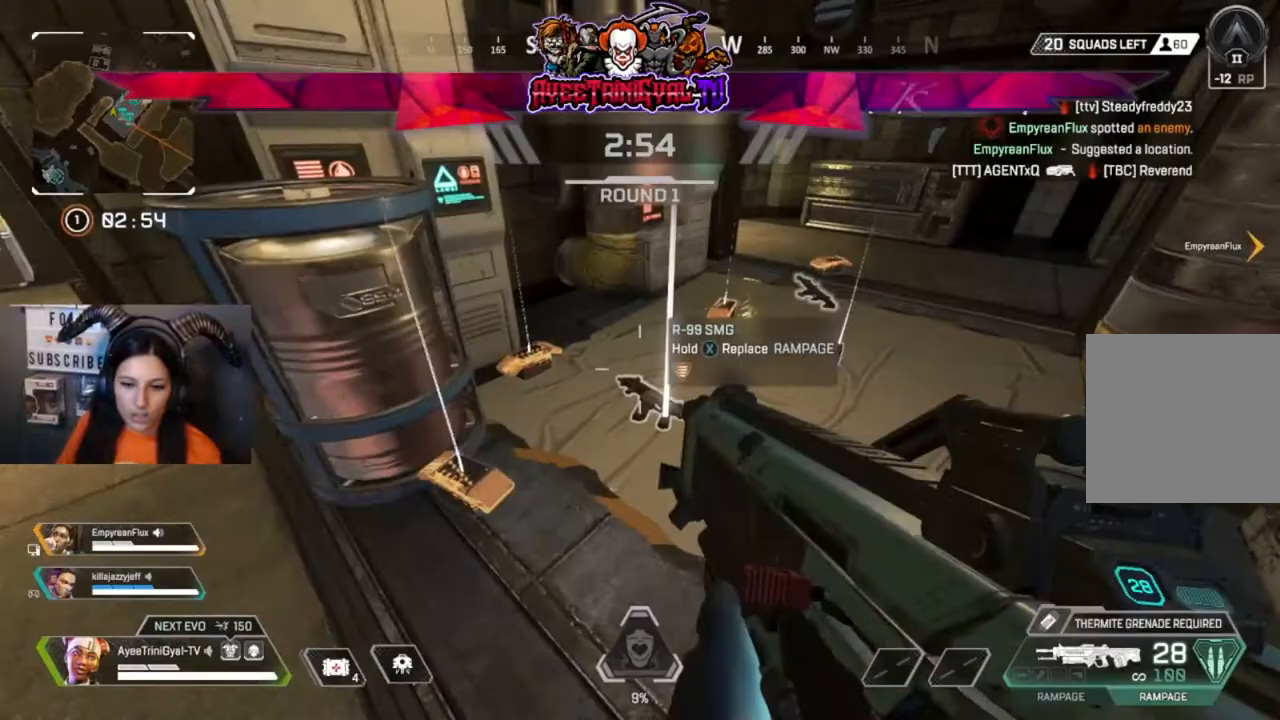
{"dt_ms": 500, "buttons": ["X"], "left_stick": "center", "right_stick": "center", "events": [[67, "Y", "up"], [100, "left_stick", "center"], [200, "X", "down"]]}
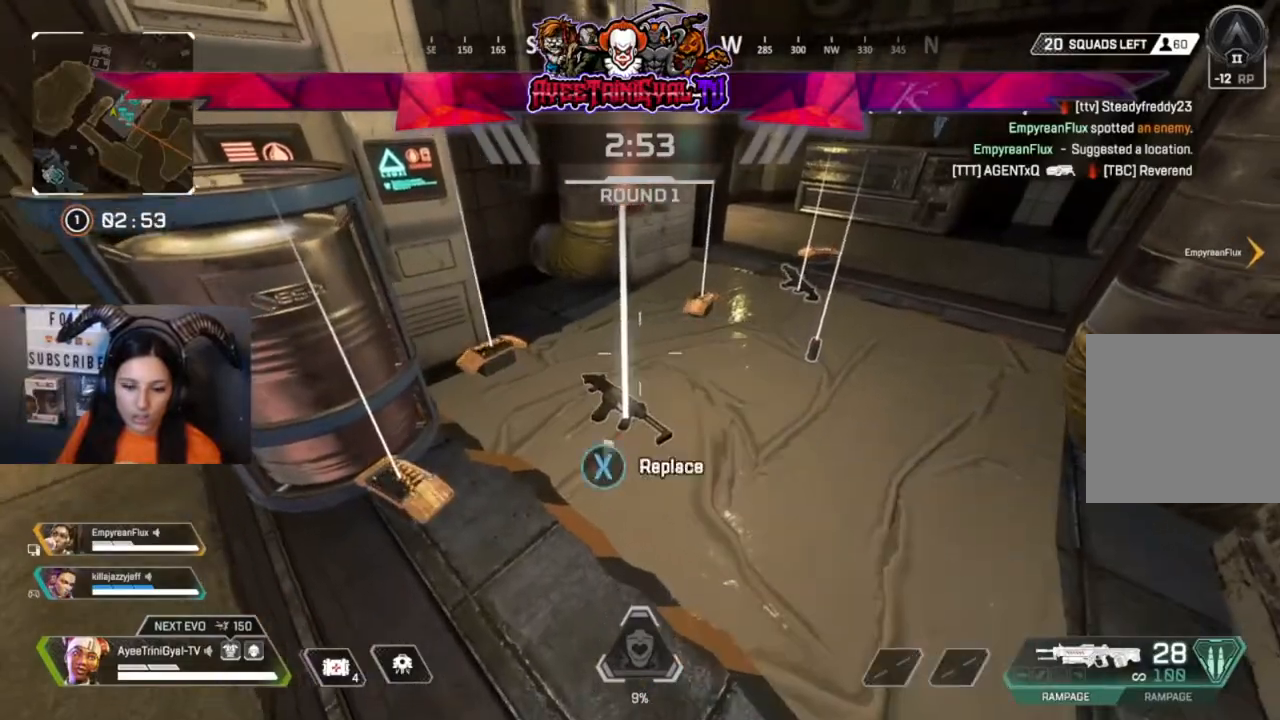
{"dt_ms": 500, "buttons": [], "left_stick": "up-right", "right_stick": "center", "events": [[167, "left_stick", "down-left"], [300, "X", "up"], [400, "X", "down"], [400, "left_stick", "up-left"], [500, "X", "up"], [500, "left_stick", "up-right"]]}
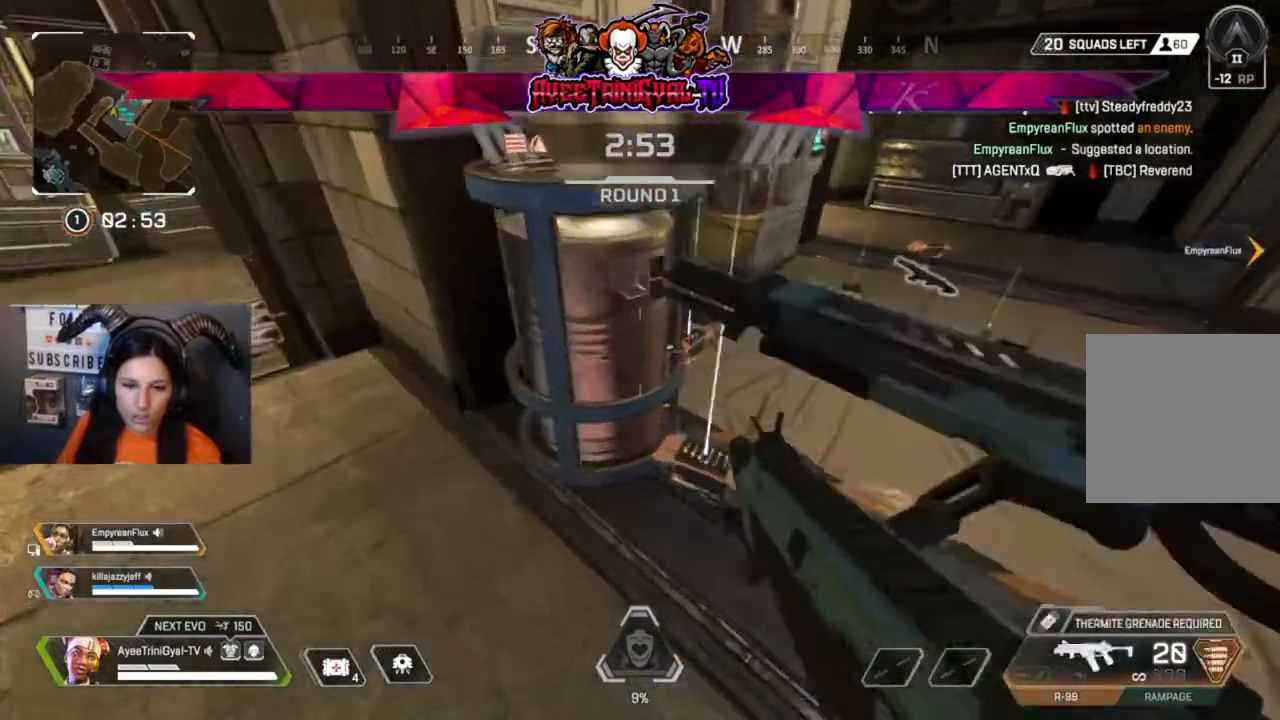
{"dt_ms": 500, "buttons": [], "left_stick": "down", "right_stick": "center"}
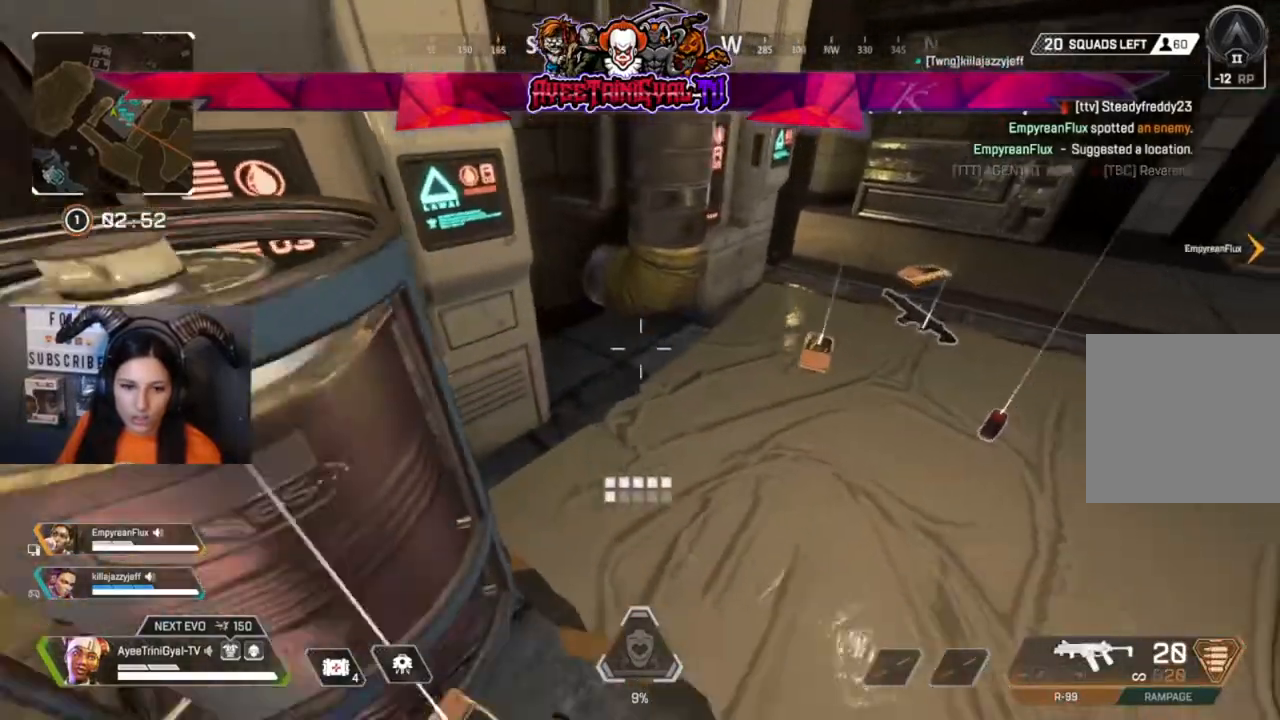
{"dt_ms": 500, "buttons": [], "left_stick": "up-right", "right_stick": "center", "events": [[67, "X", "down"], [133, "left_stick", "down-left"], [167, "X", "up"], [267, "left_stick", "center"], [300, "X", "down"], [333, "left_stick", "right"], [400, "X", "up"], [400, "left_stick", "up-right"]]}
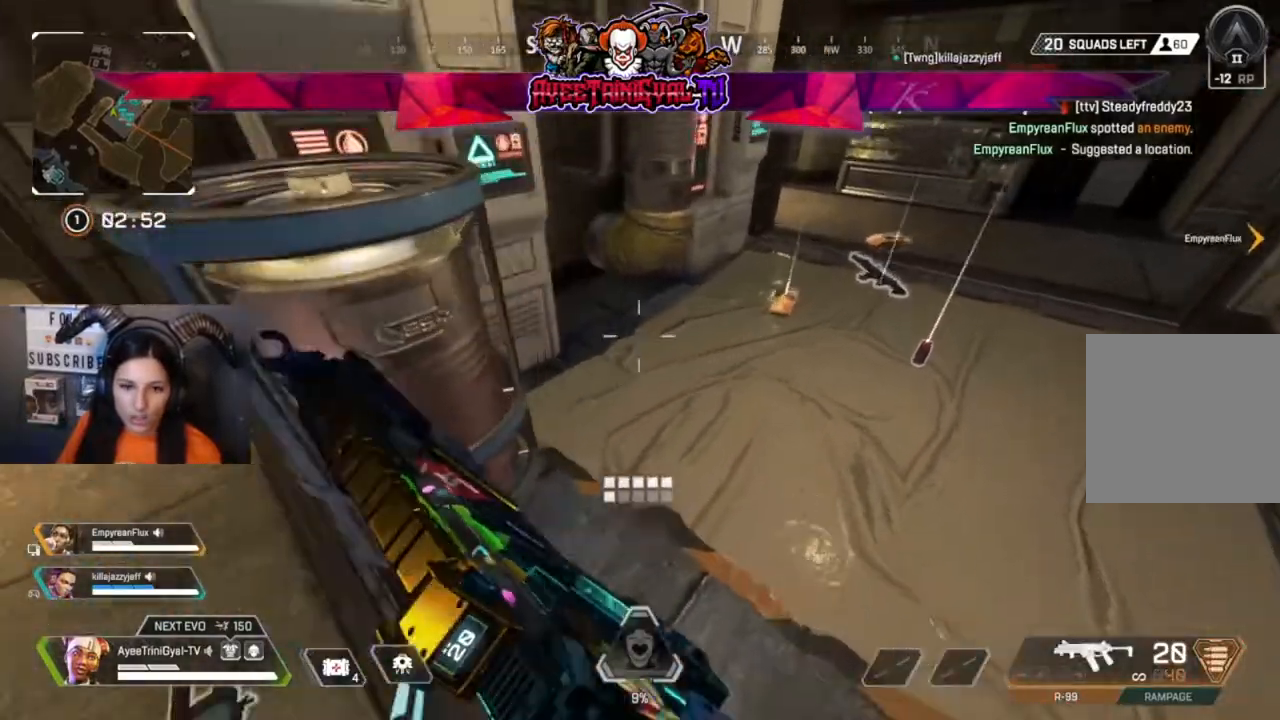
{"dt_ms": 500, "buttons": [], "left_stick": "up-right", "right_stick": "center", "events": [[100, "right_stick", "up-right"], [200, "left_stick", "up"], [200, "right_stick", "center"], [333, "X", "down"], [333, "left_stick", "up-left"], [433, "X", "up"], [500, "left_stick", "up-right"]]}